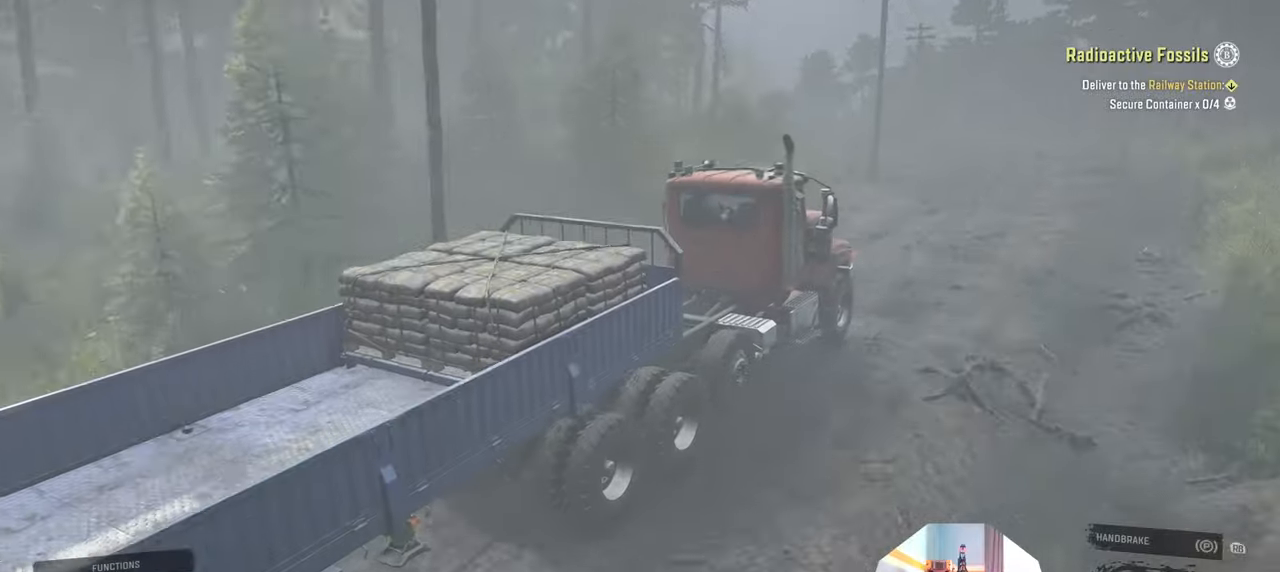
Gameplay with a controller (Xbox layout); each line is a JSON object with the inputs held at the frame after it. "events" lists button and stick changes between this image and that frame as [ms after this image, input, new state], when the widget could be followed in between.
{"buttons": ["R2"], "left_stick": "center", "right_stick": "left", "events": [[100, "left_stick", "up-left"], [200, "right_stick", "left"], [233, "left_stick", "center"]]}
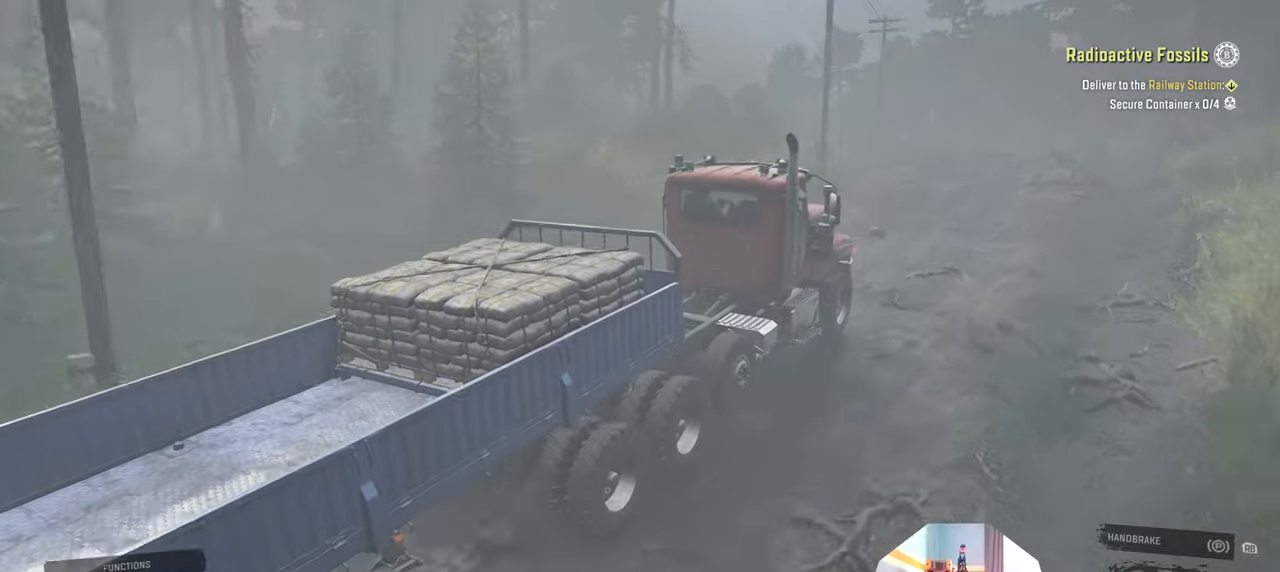
{"buttons": ["R2"], "left_stick": "center", "right_stick": "left", "events": [[33, "right_stick", "center"], [500, "right_stick", "left"]]}
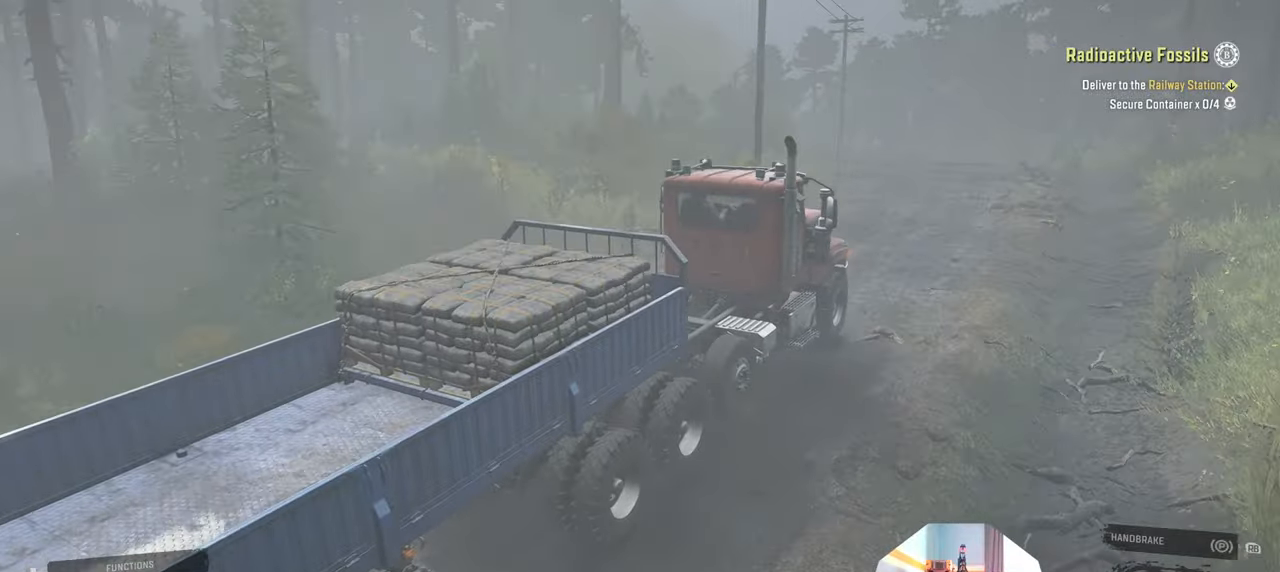
{"buttons": ["R2"], "left_stick": "up-left", "right_stick": "down-left", "events": [[300, "right_stick", "down-left"], [433, "left_stick", "up-left"]]}
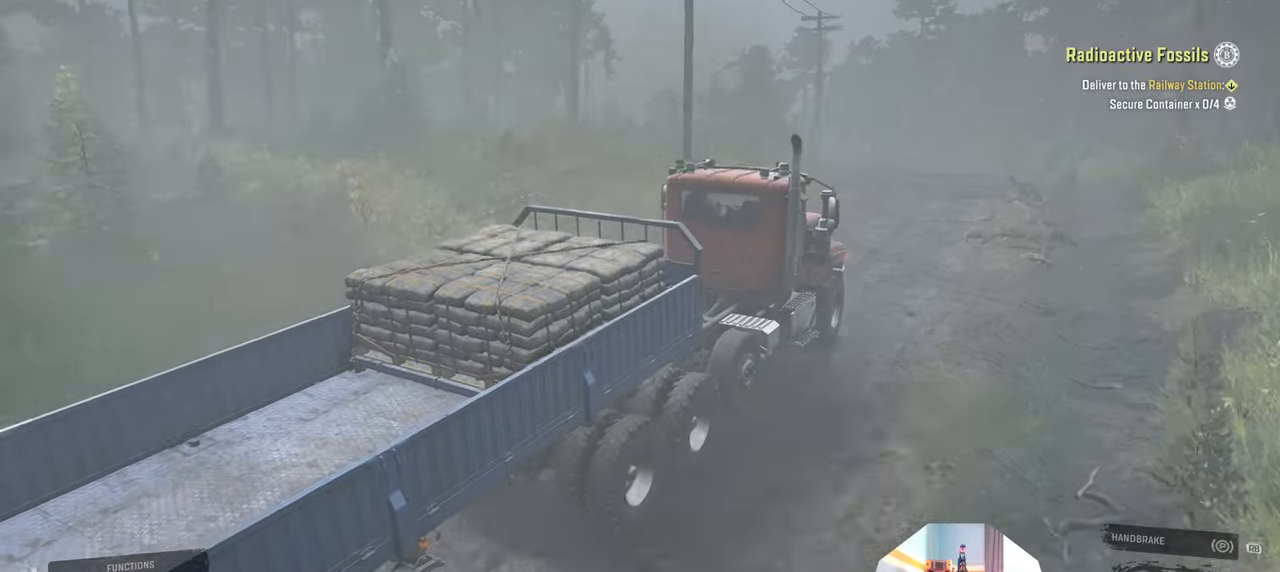
{"buttons": ["R2"], "left_stick": "right", "right_stick": "down", "events": [[33, "right_stick", "down"], [66, "left_stick", "center"], [366, "left_stick", "right"]]}
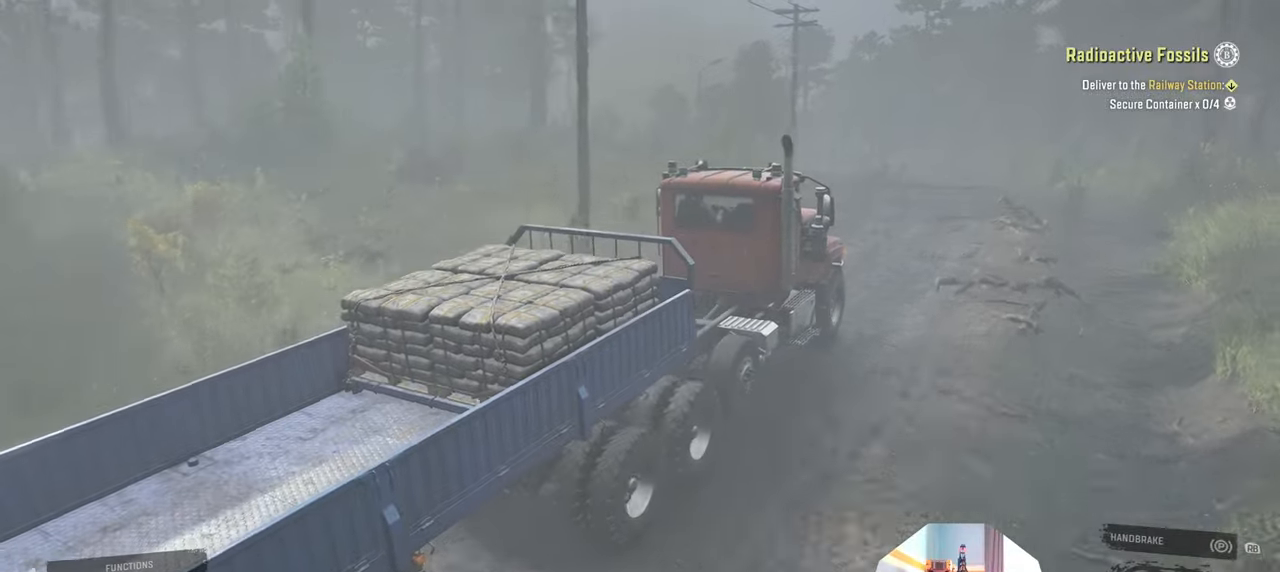
{"buttons": ["R2"], "left_stick": "center", "right_stick": "down", "events": [[33, "left_stick", "center"], [166, "left_stick", "left"], [266, "left_stick", "up-left"], [366, "left_stick", "center"]]}
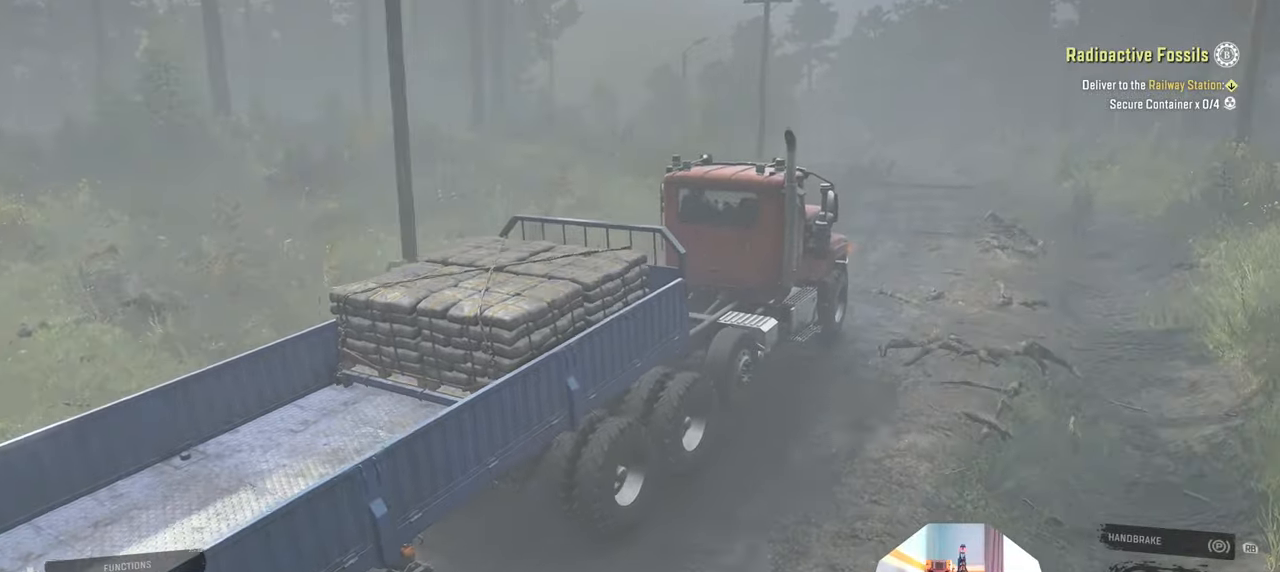
{"buttons": ["R2"], "left_stick": "center", "right_stick": "center", "events": [[133, "left_stick", "up-left"], [333, "left_stick", "center"], [366, "right_stick", "center"]]}
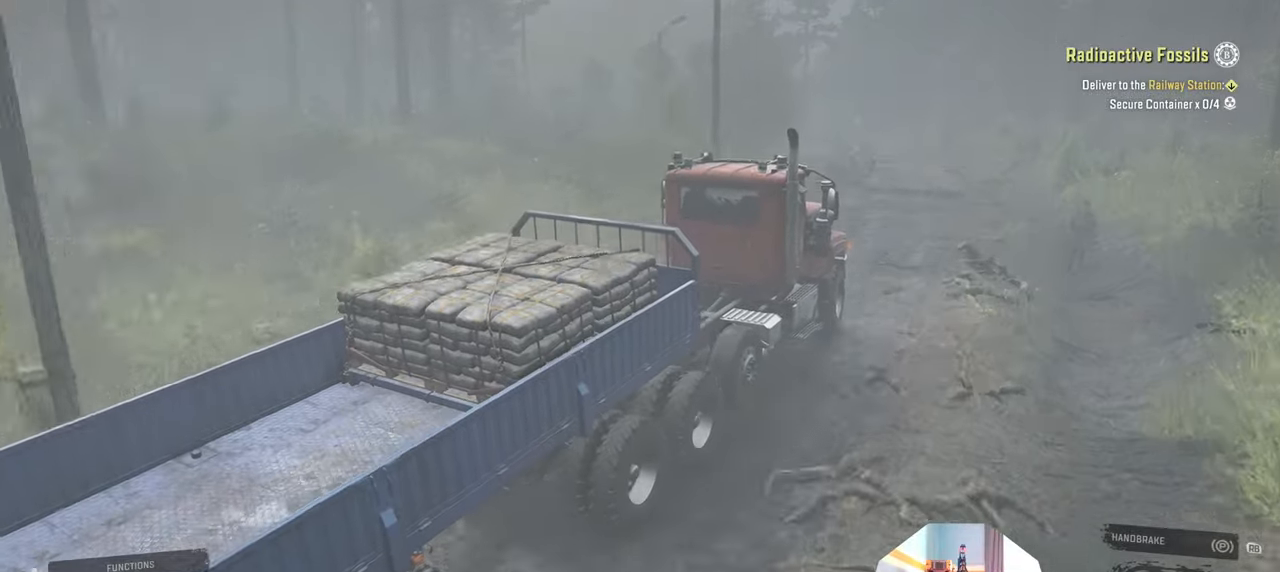
{"buttons": ["R2"], "left_stick": "center", "right_stick": "down", "events": [[100, "left_stick", "up-left"], [266, "left_stick", "center"], [300, "right_stick", "down"]]}
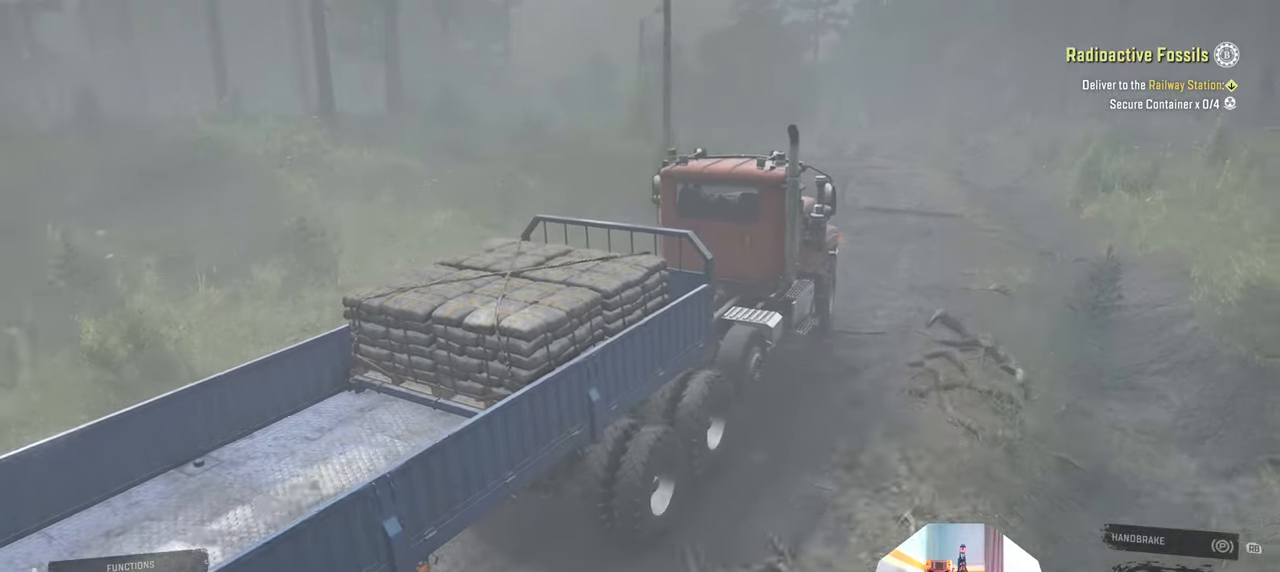
{"buttons": ["R2"], "left_stick": "center", "right_stick": "down", "events": []}
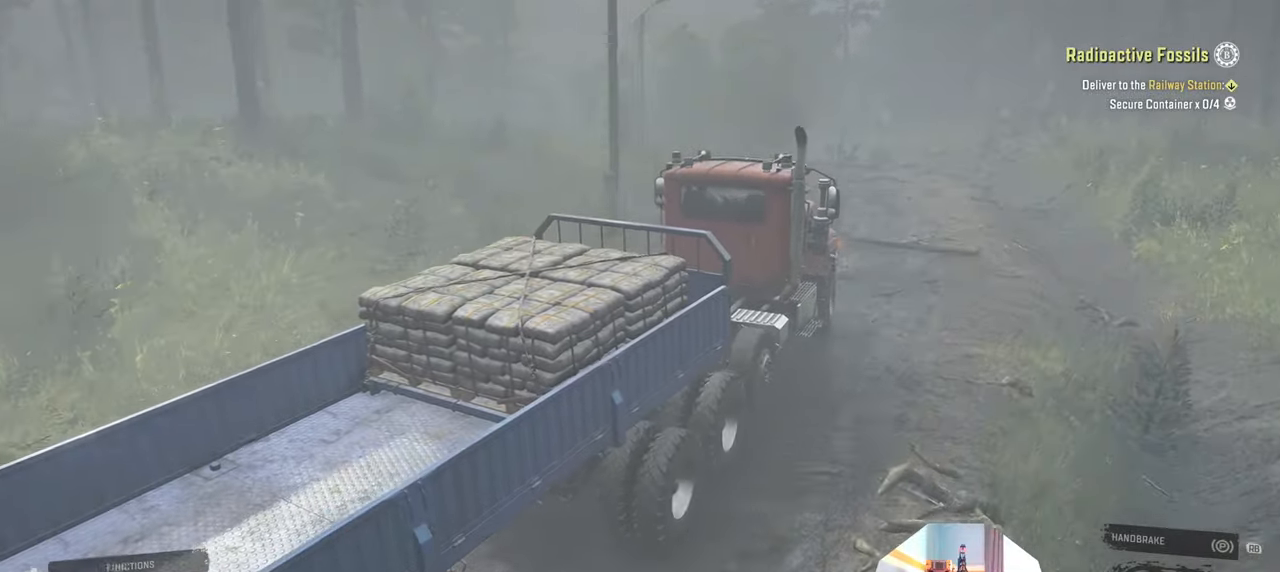
{"buttons": ["R2"], "left_stick": "center", "right_stick": "down", "events": []}
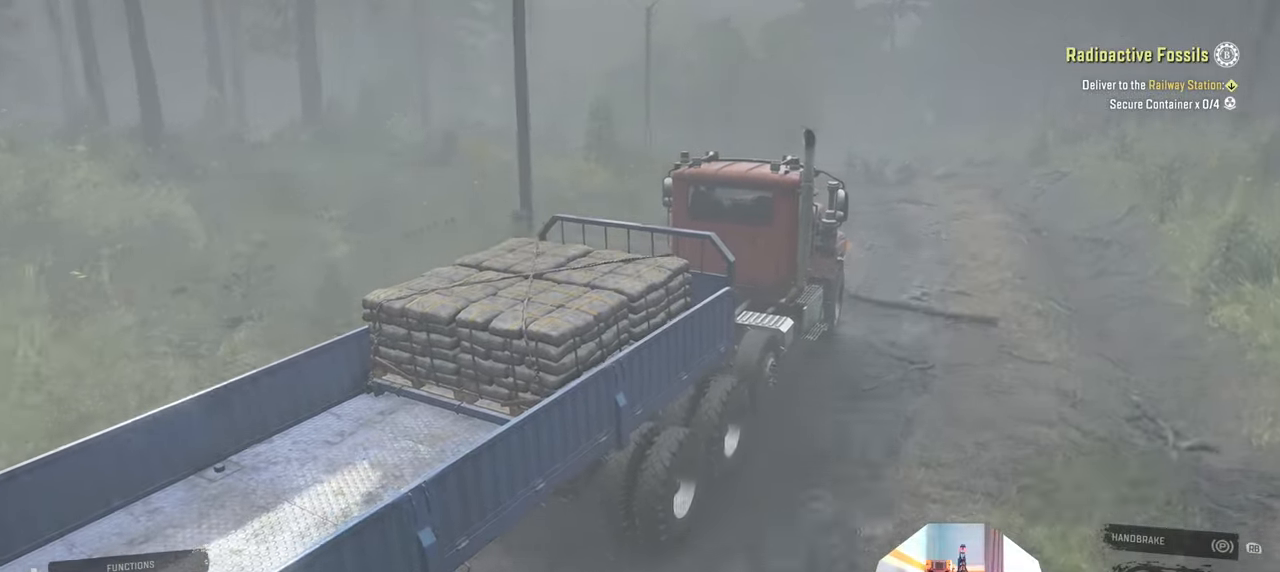
{"buttons": ["R2"], "left_stick": "center", "right_stick": "down", "events": [[100, "left_stick", "left"], [300, "left_stick", "center"]]}
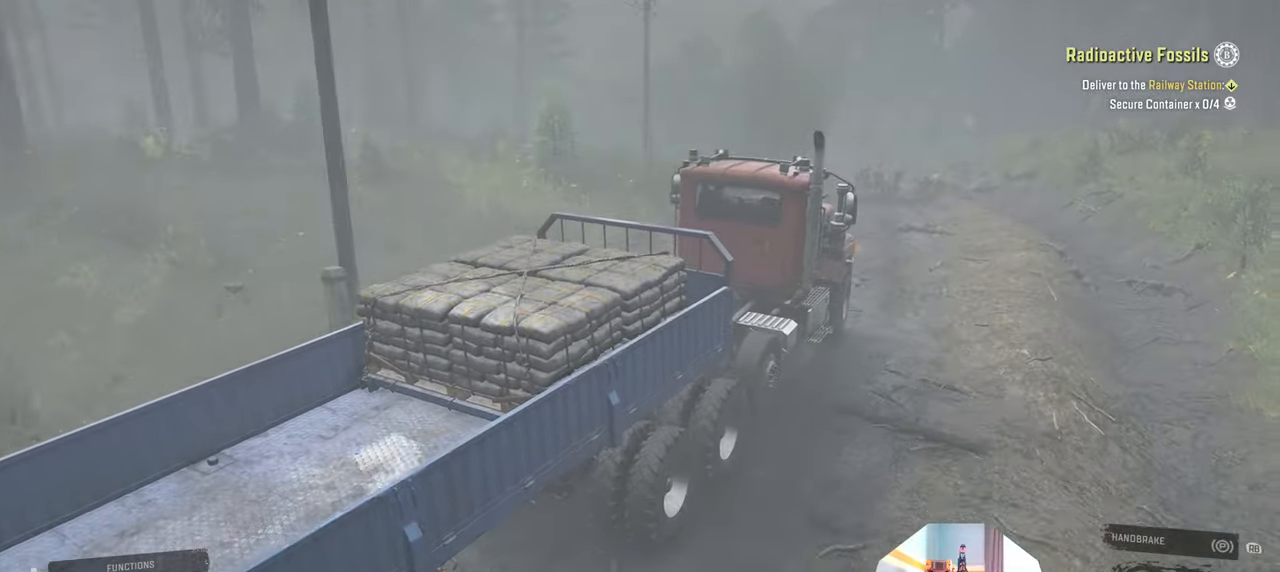
{"buttons": ["R2"], "left_stick": "up-left", "right_stick": "down", "events": [[66, "left_stick", "up-left"], [266, "left_stick", "center"], [500, "left_stick", "up-left"]]}
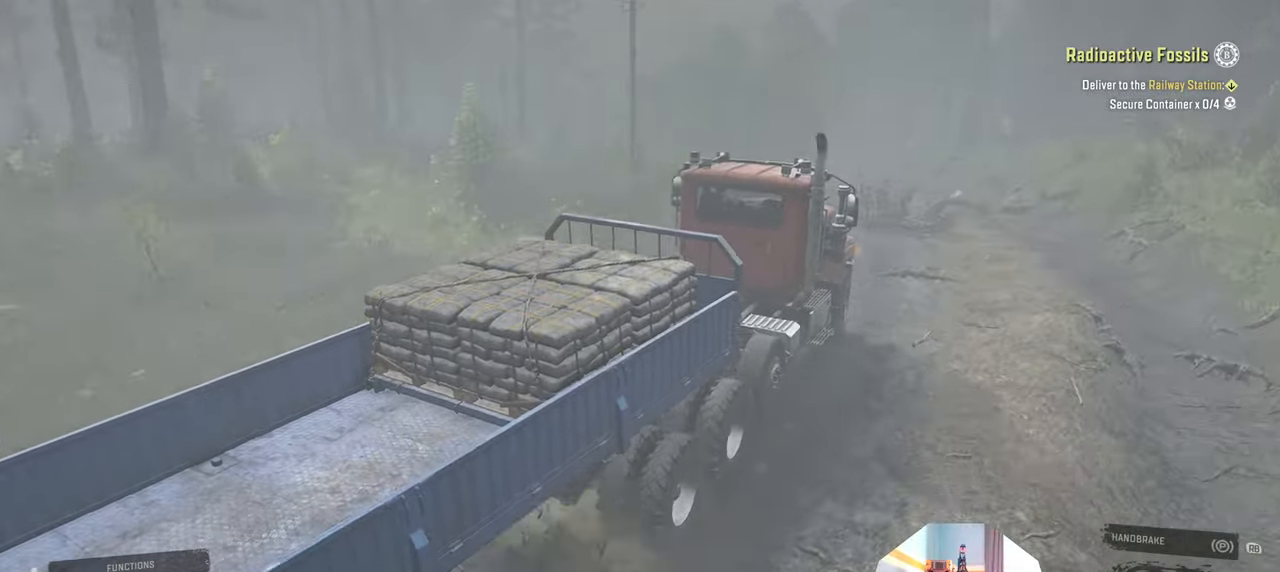
{"buttons": ["R2"], "left_stick": "center", "right_stick": "down", "events": [[133, "left_stick", "center"]]}
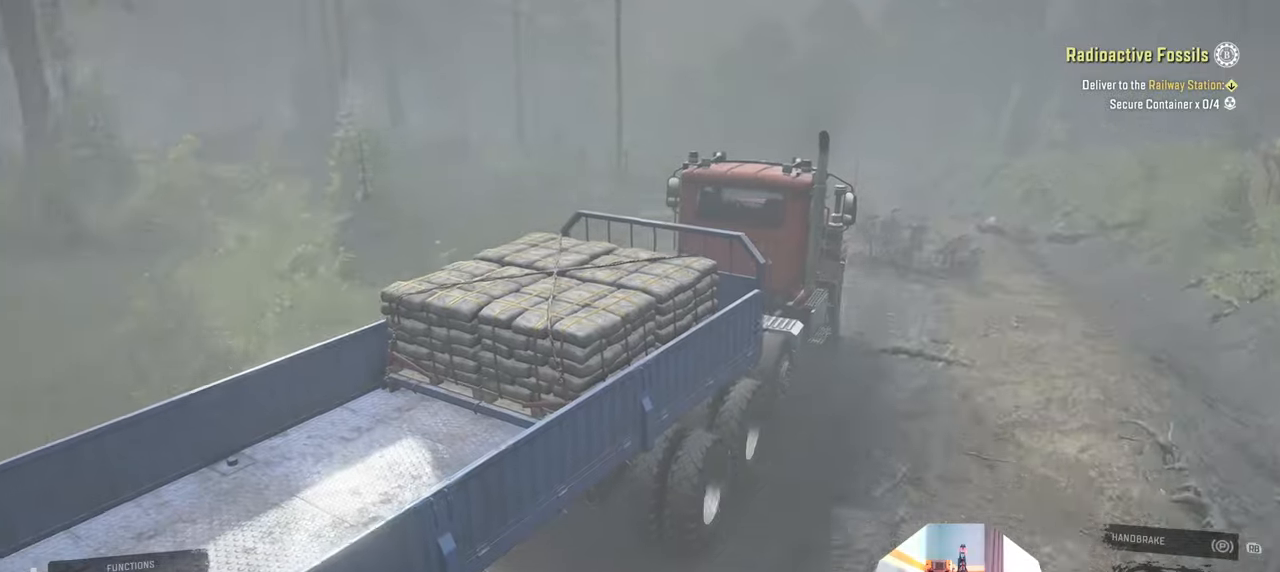
{"buttons": ["R2"], "left_stick": "center", "right_stick": "down", "events": [[66, "left_stick", "right"], [200, "left_stick", "center"]]}
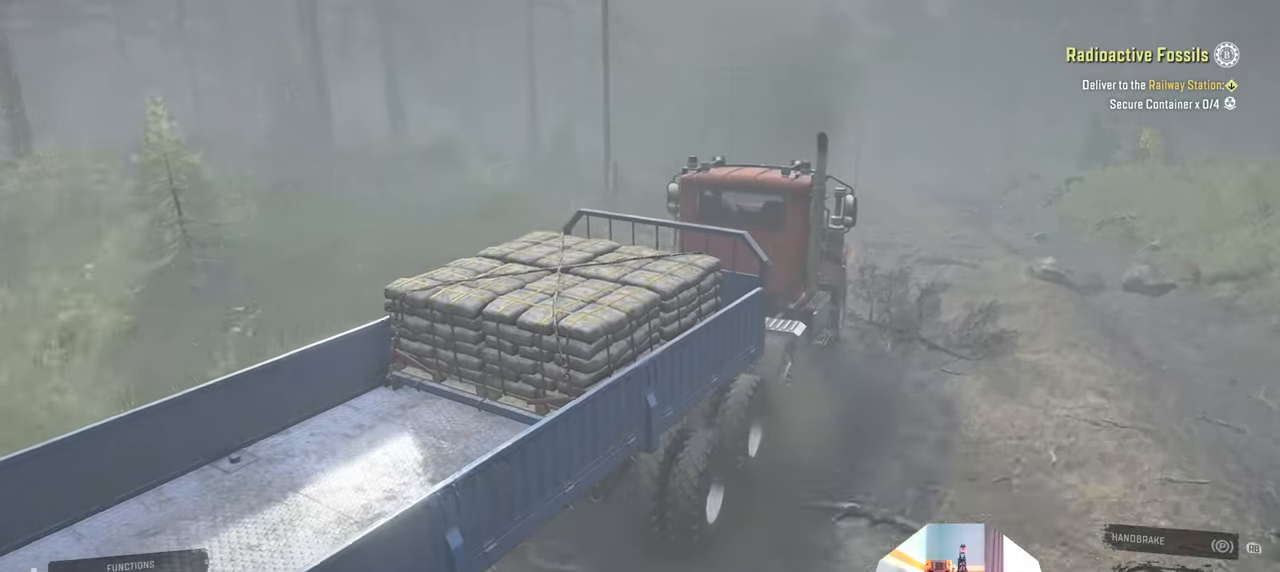
{"buttons": ["R2"], "left_stick": "center", "right_stick": "down-right", "events": [[333, "right_stick", "down-right"], [400, "left_stick", "left"], [500, "left_stick", "center"]]}
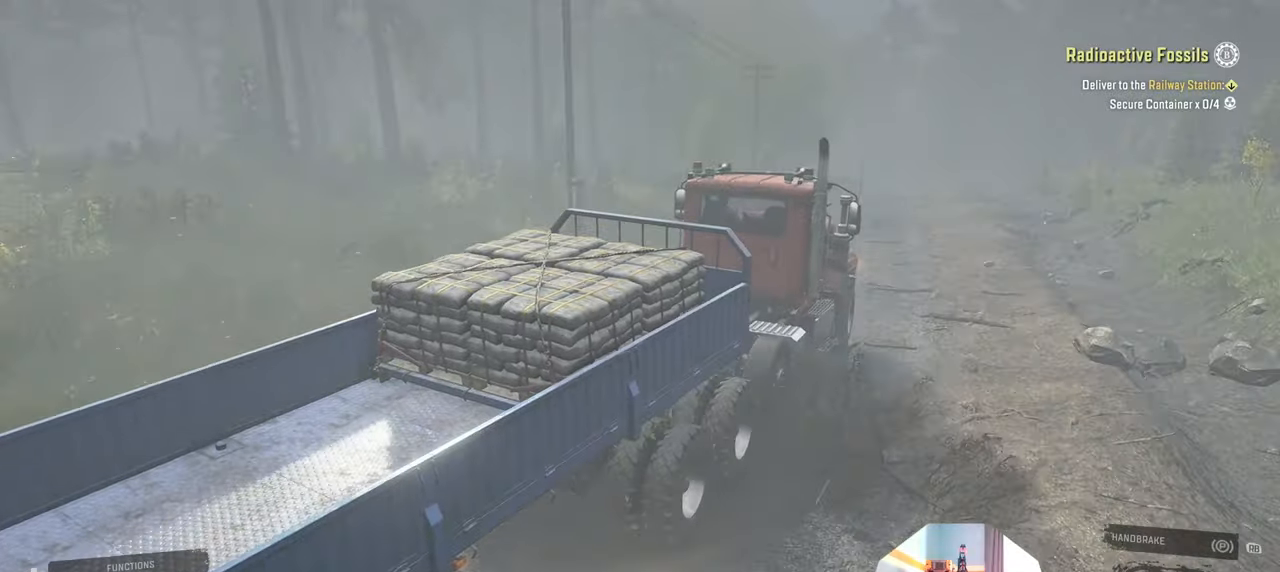
{"buttons": ["R2"], "left_stick": "center", "right_stick": "down-right", "events": []}
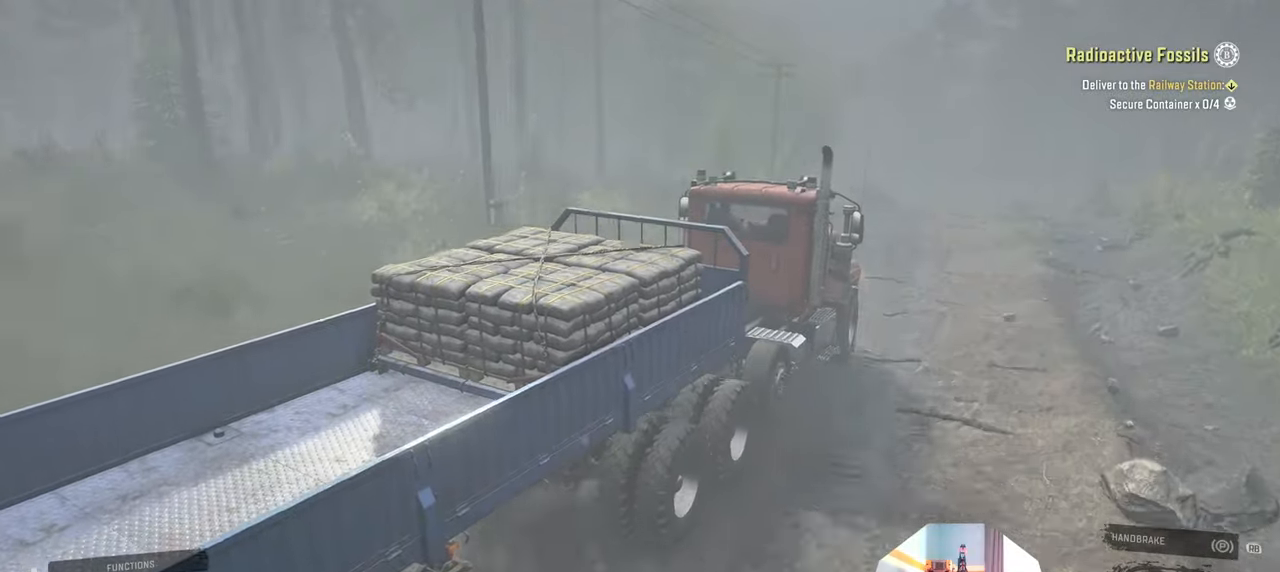
{"buttons": ["R2"], "left_stick": "center", "right_stick": "down-right", "events": [[233, "left_stick", "up-left"], [366, "left_stick", "center"]]}
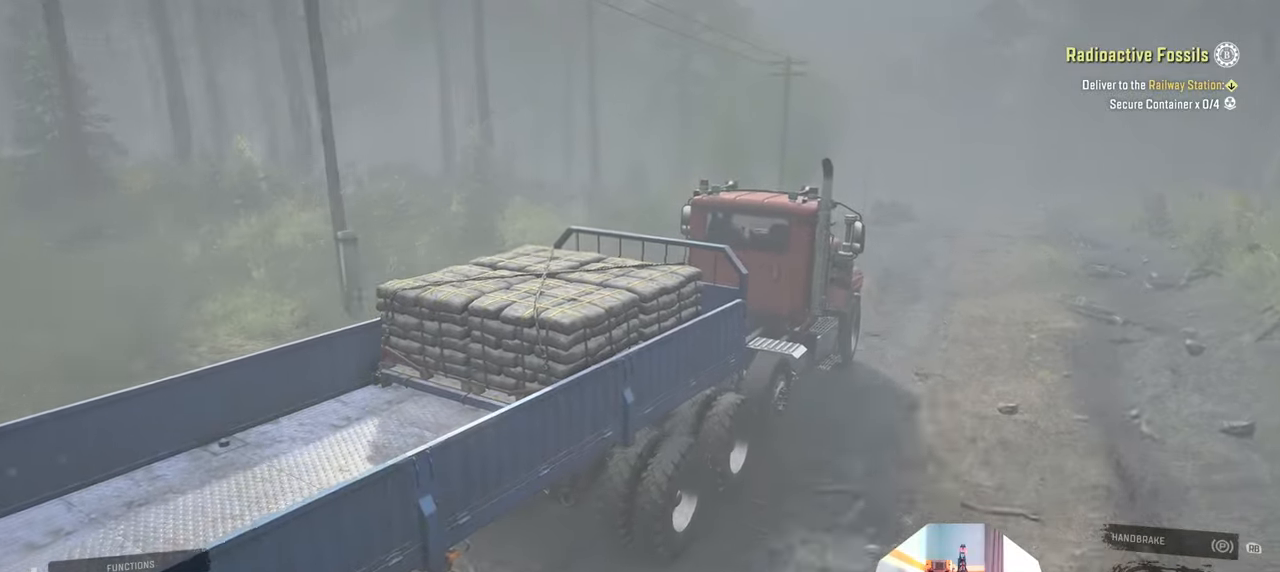
{"buttons": ["R2"], "left_stick": "center", "right_stick": "down-right", "events": []}
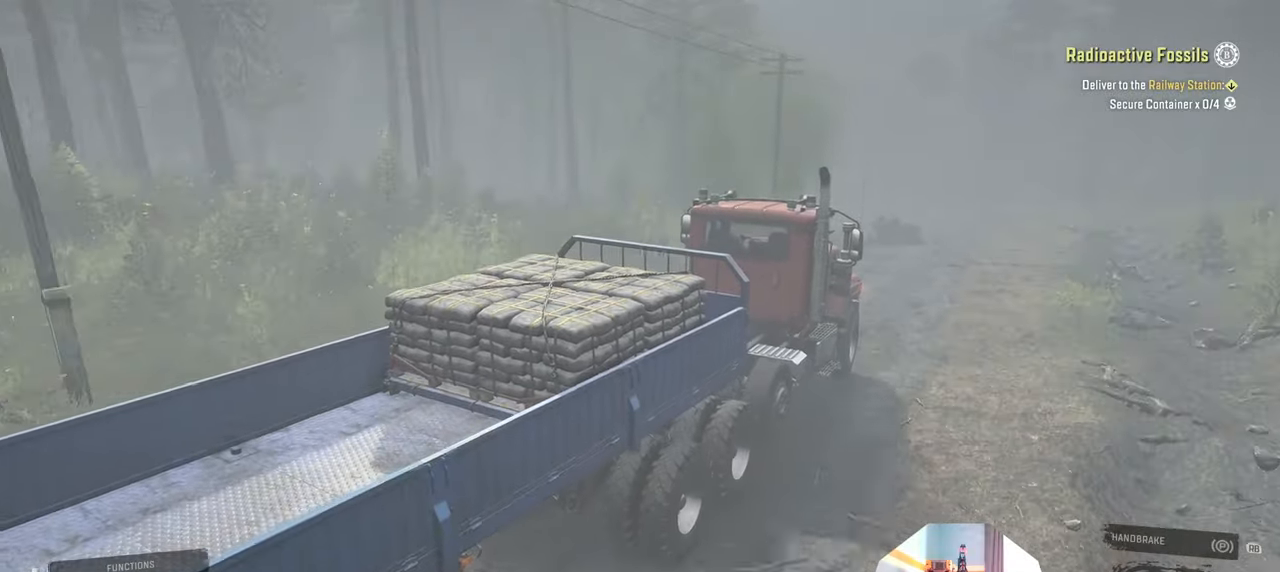
{"buttons": ["R2"], "left_stick": "center", "right_stick": "down-right", "events": []}
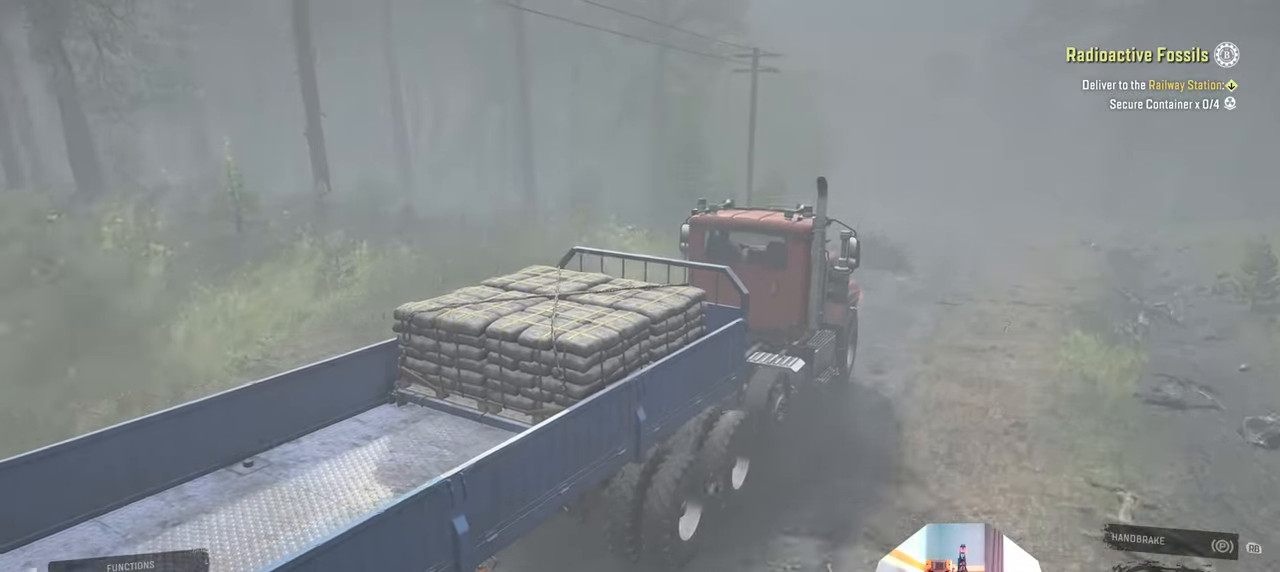
{"buttons": ["R2"], "left_stick": "center", "right_stick": "down-right", "events": [[266, "left_stick", "up-left"], [400, "left_stick", "center"]]}
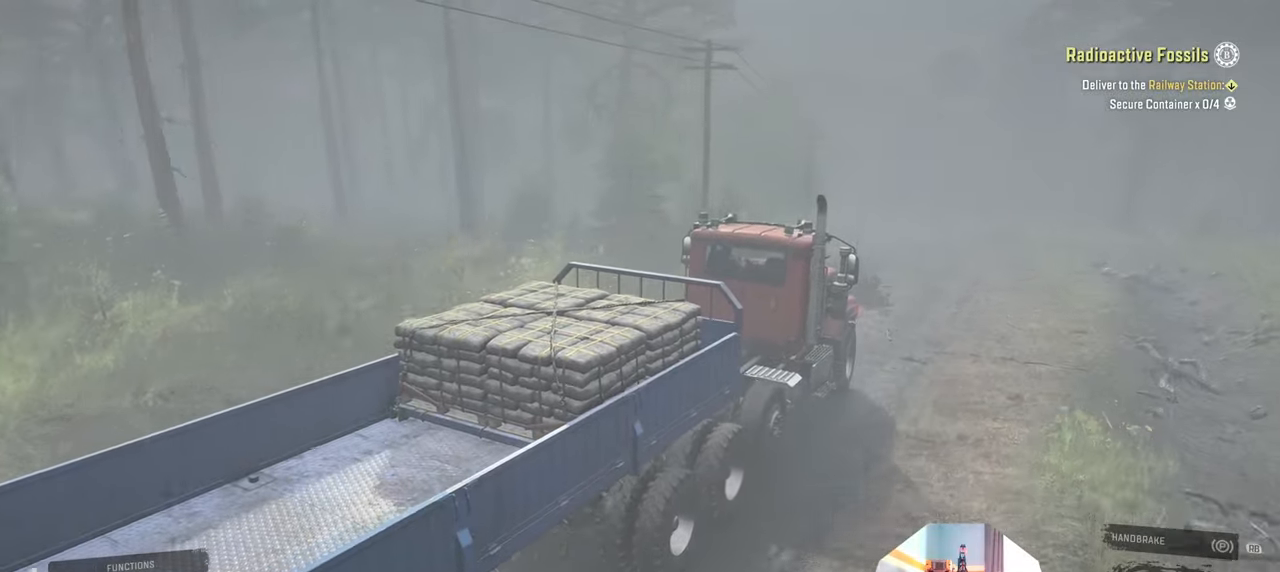
{"buttons": ["R2"], "left_stick": "center", "right_stick": "down-right", "events": [[166, "left_stick", "left"], [300, "left_stick", "center"]]}
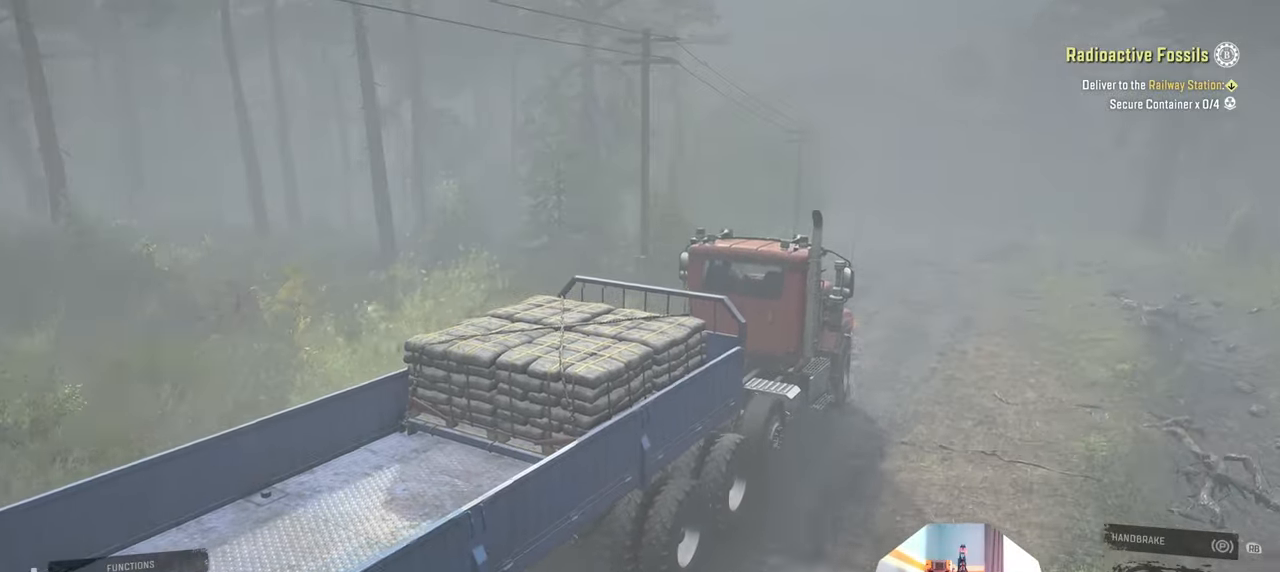
{"buttons": ["R2"], "left_stick": "right", "right_stick": "down-right", "events": [[166, "left_stick", "left"], [200, "right_stick", "down"], [266, "left_stick", "center"], [433, "right_stick", "down-right"], [500, "left_stick", "right"]]}
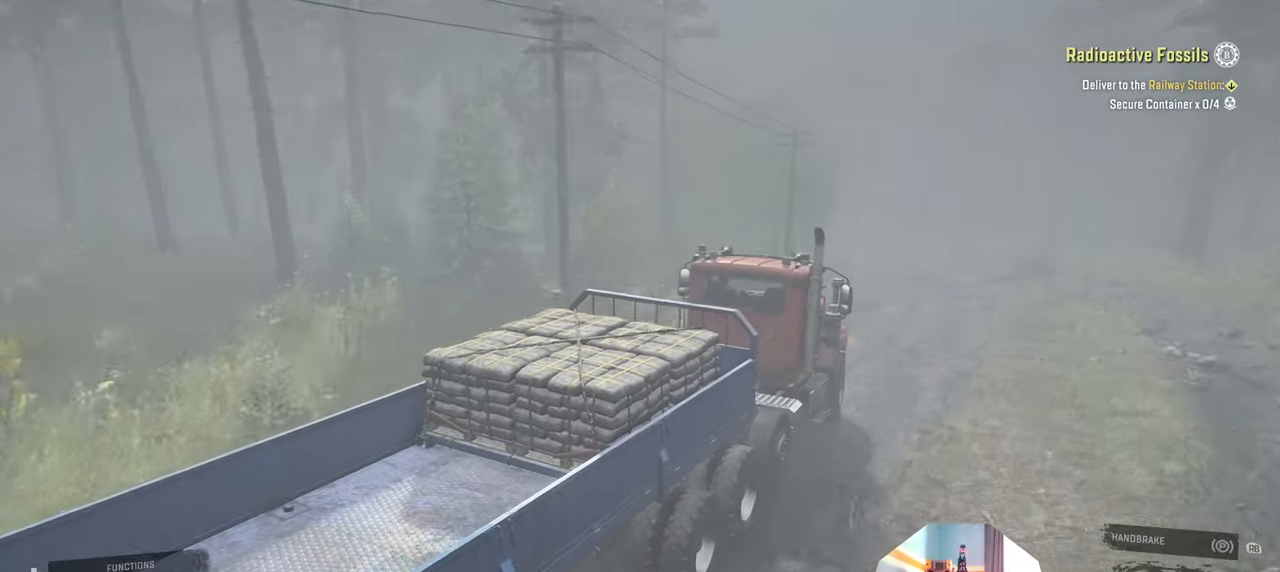
{"buttons": ["R2"], "left_stick": "center", "right_stick": "down-right", "events": [[333, "left_stick", "center"]]}
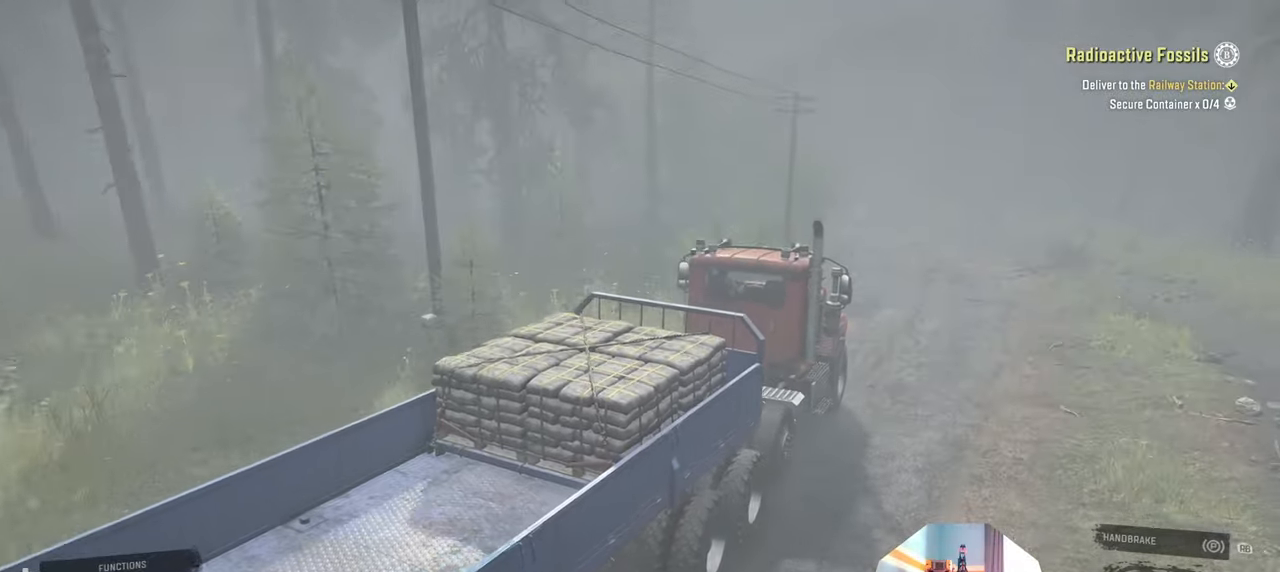
{"buttons": ["R2"], "left_stick": "center", "right_stick": "right", "events": [[66, "left_stick", "left"], [166, "left_stick", "center"], [333, "right_stick", "right"]]}
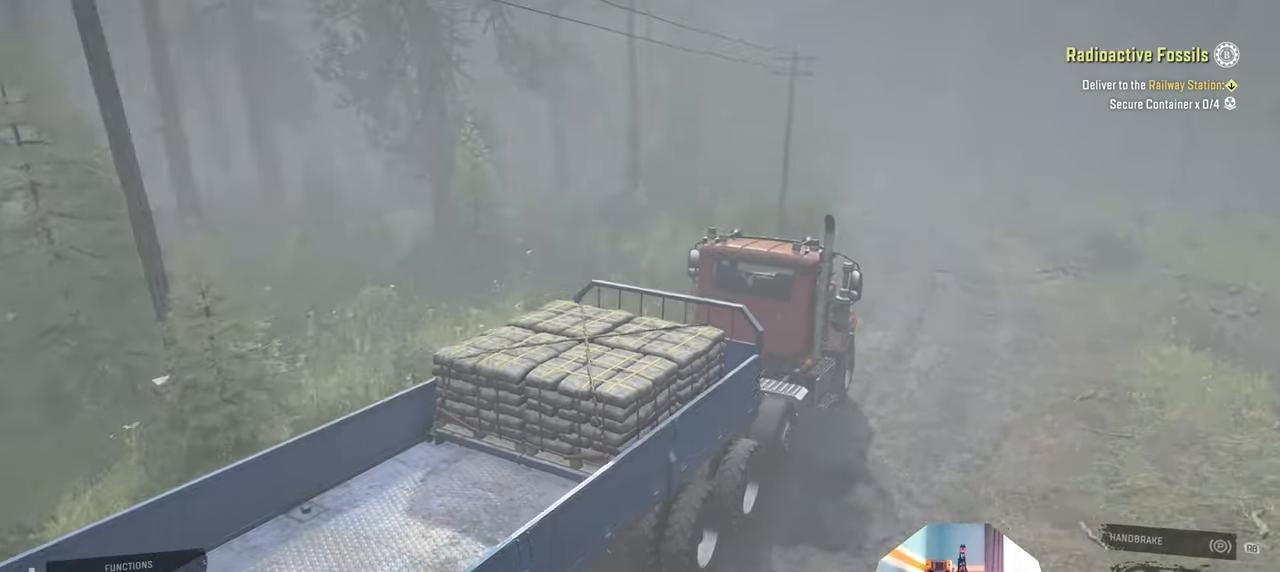
{"buttons": ["R2"], "left_stick": "center", "right_stick": "down-right", "events": [[33, "right_stick", "down-right"], [100, "left_stick", "up-left"], [233, "left_stick", "center"]]}
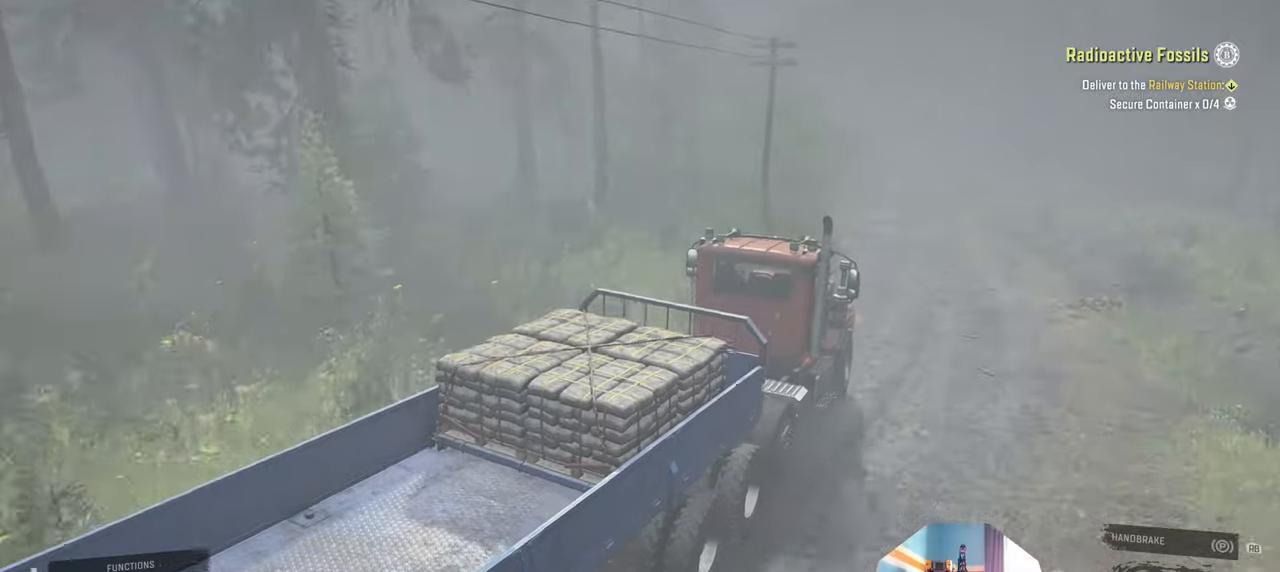
{"buttons": ["R2"], "left_stick": "center", "right_stick": "down-right", "events": []}
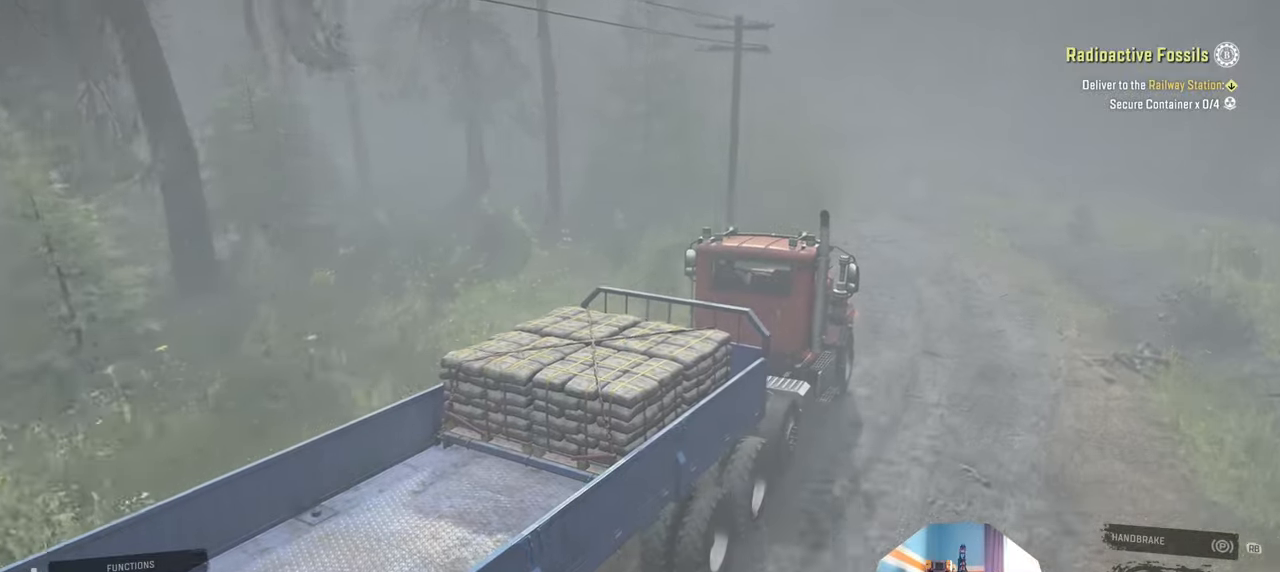
{"buttons": ["R2"], "left_stick": "center", "right_stick": "down-right", "events": [[66, "left_stick", "up-left"], [266, "left_stick", "center"]]}
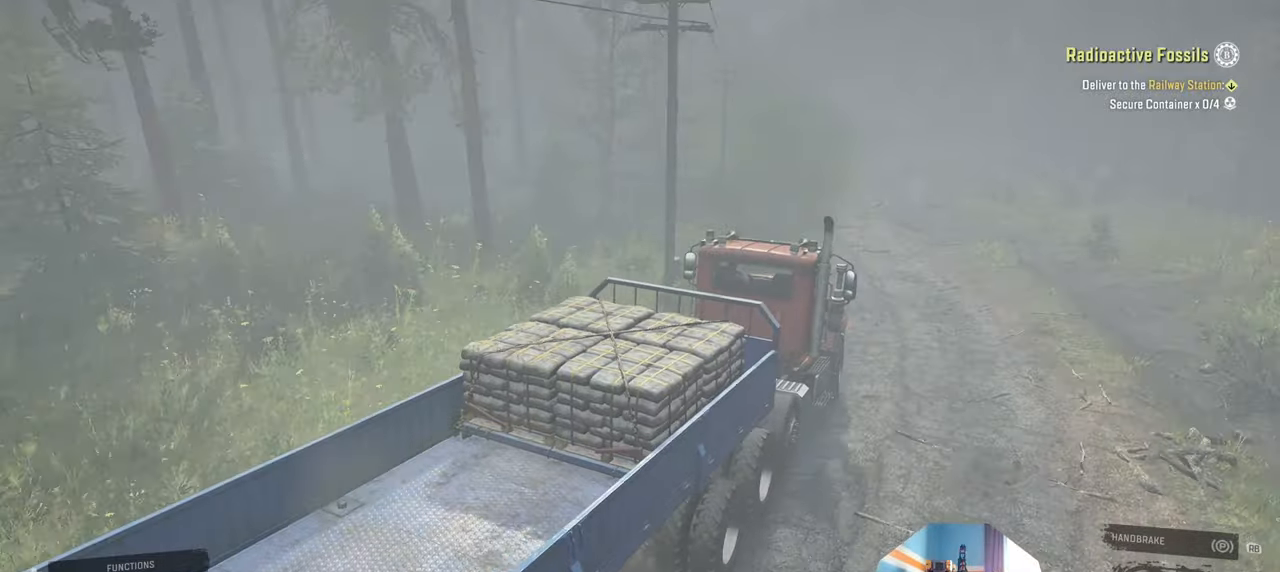
{"buttons": ["R2"], "left_stick": "center", "right_stick": "down-right", "events": [[133, "left_stick", "left"], [266, "left_stick", "center"]]}
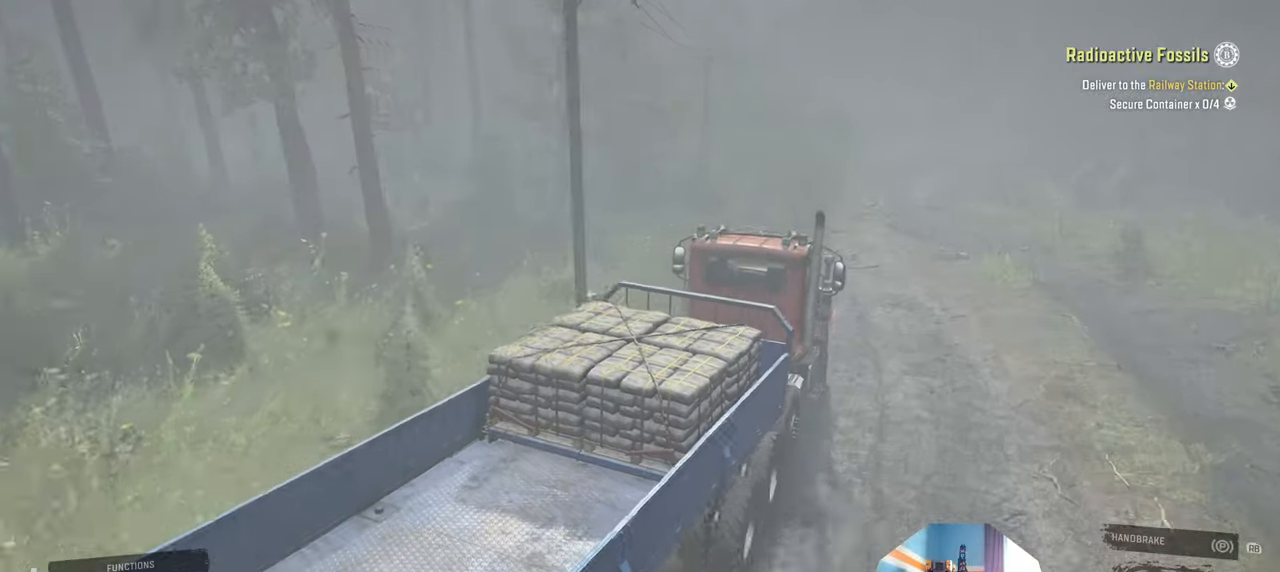
{"buttons": ["R2"], "left_stick": "center", "right_stick": "down-right", "events": []}